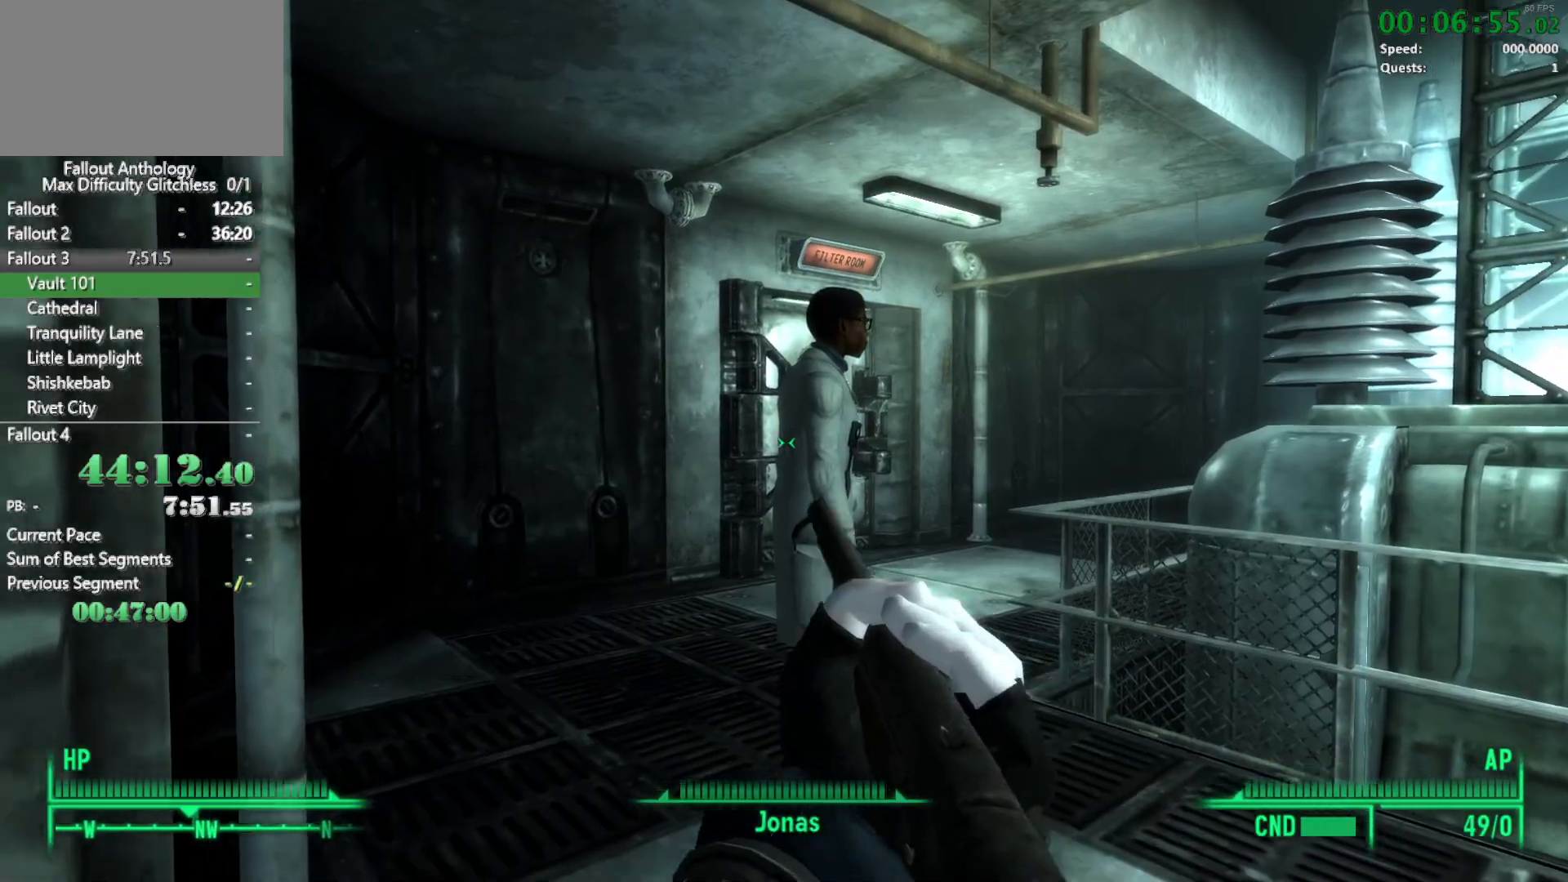
Gameplay with keyboard and mouse; each line is a JSON object with the keys and mouse buttons held at the frame after it. "events" lists presses ("down") and releases ("up") of "1", "2", "3", "4", "5", "a", "alt", "c", "caps_lock", "ctrl", "d", "down", "e", "f", "g", "left", "q", "r", "return", "right", "s", "shift", "space", "t", "tab", "up", "v", "w", "x", "z", "mouse_left", "mouse_right", "mouse_mb4", "mouse_mb5", "mouse_wheel_up" and "mouse_wheel_down" between this image and that frame as [ms after this image, input, new state], when the widget could be followed in between. "mouse_left", "mouse_right", "mouse_mb4", "mouse_mb5", "mouse_wheel_up", "mouse_wheel_down" = the "left", "right", "mb4", "mb5", "wheel_up", "wheel_down" buttons of the "mouse" list. No other keys are recorded. Not read: mouse_move.
{"keys": ["w"], "mouse": [], "events": [[50, "mouse_right", "down"], [83, "w", "down"], [133, "mouse_right", "up"]]}
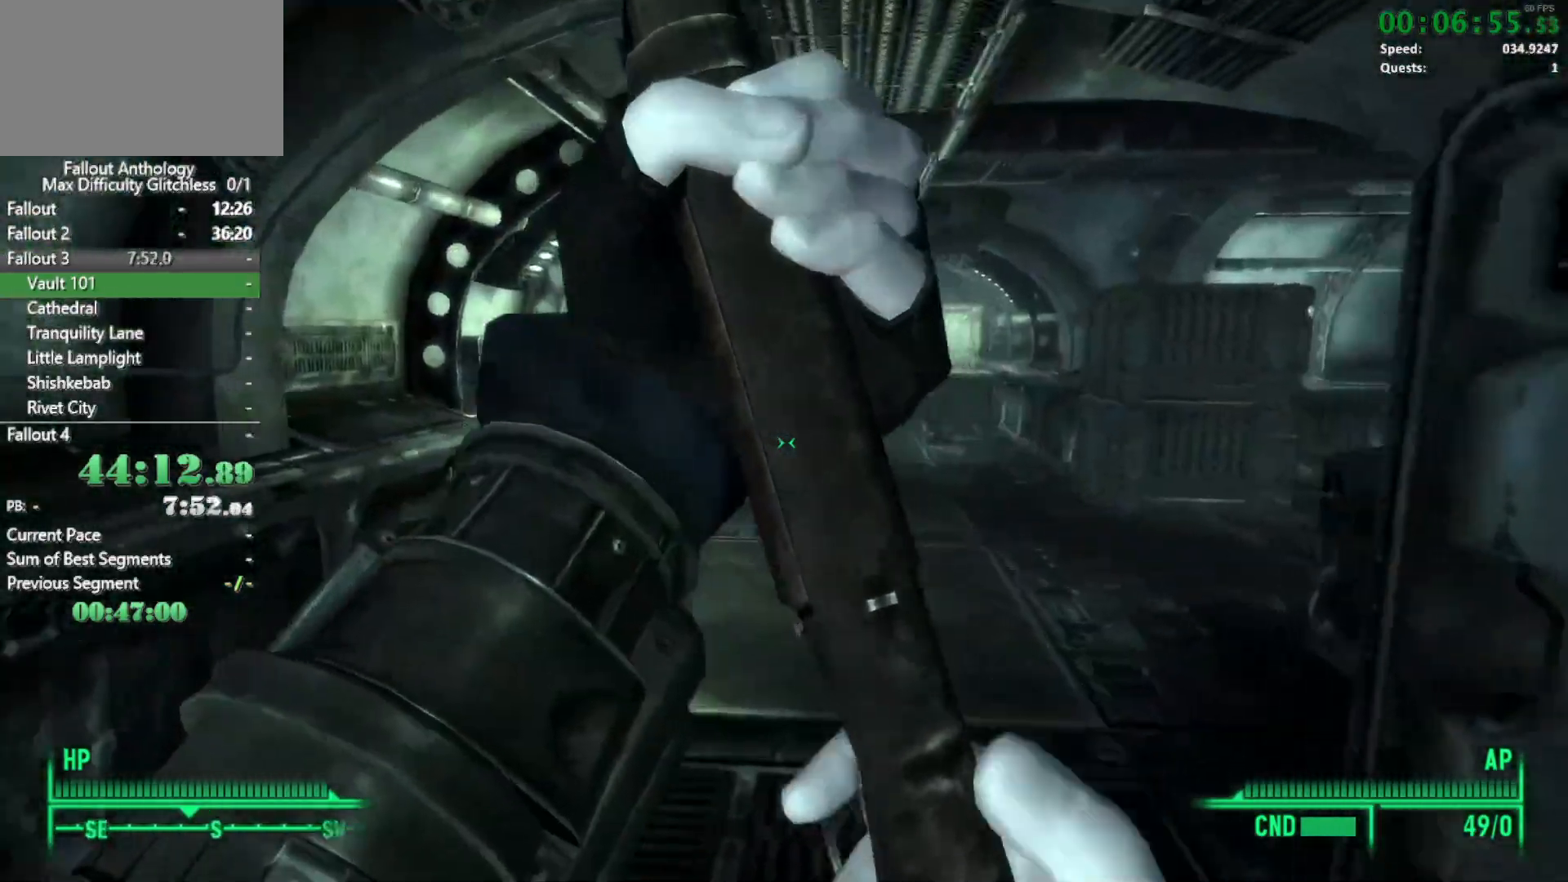
{"keys": ["w"], "mouse": ["right"], "events": [[283, "w", "up"], [333, "mouse_right", "down"], [383, "w", "down"]]}
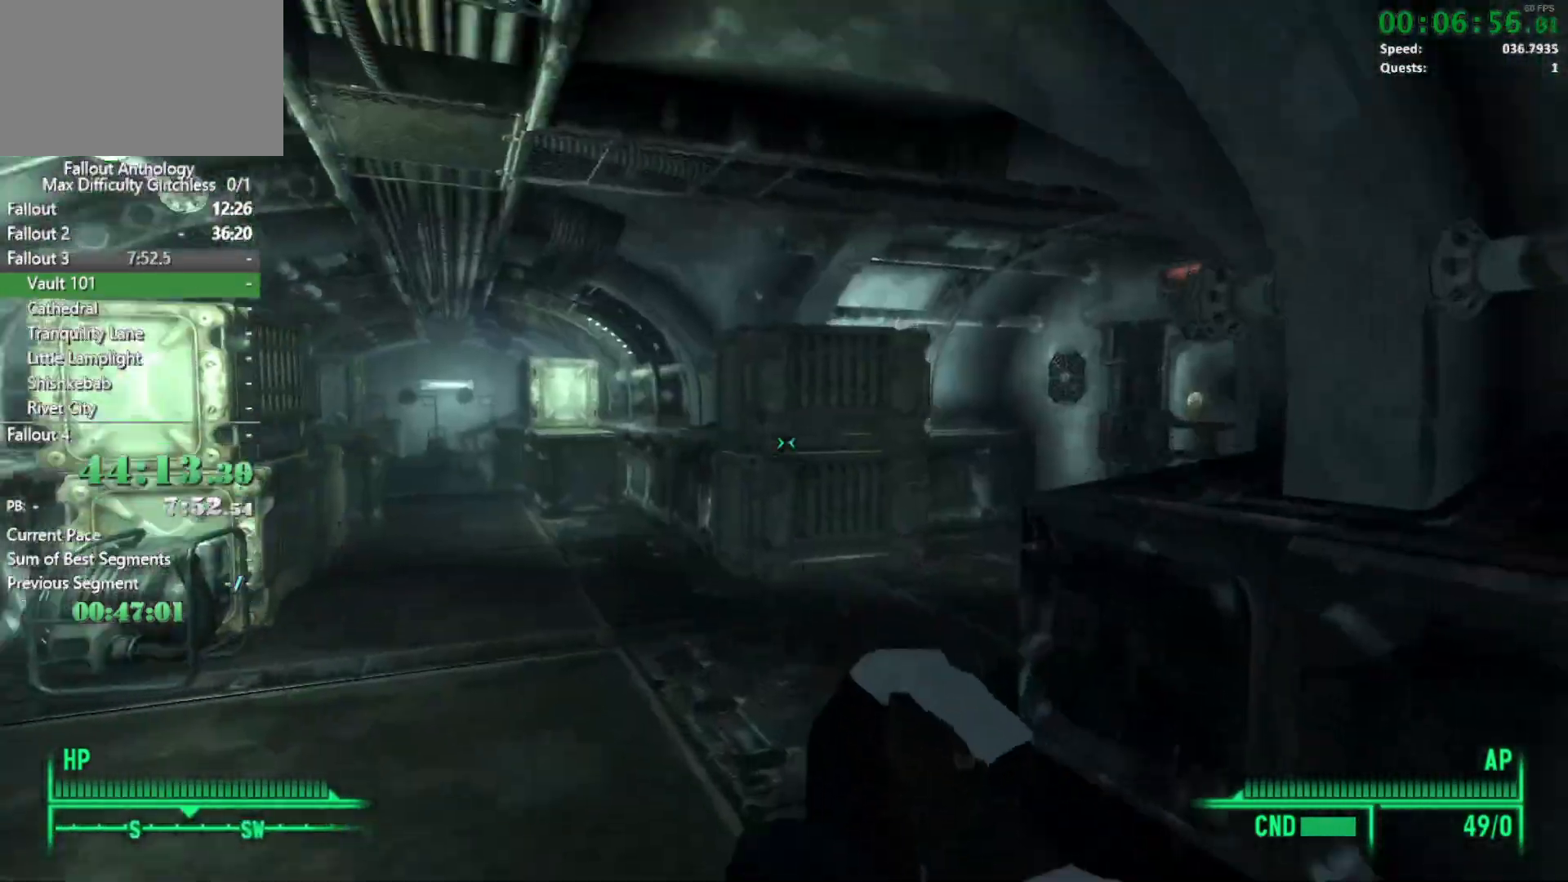
{"keys": ["w"], "mouse": [], "events": [[217, "mouse_right", "up"]]}
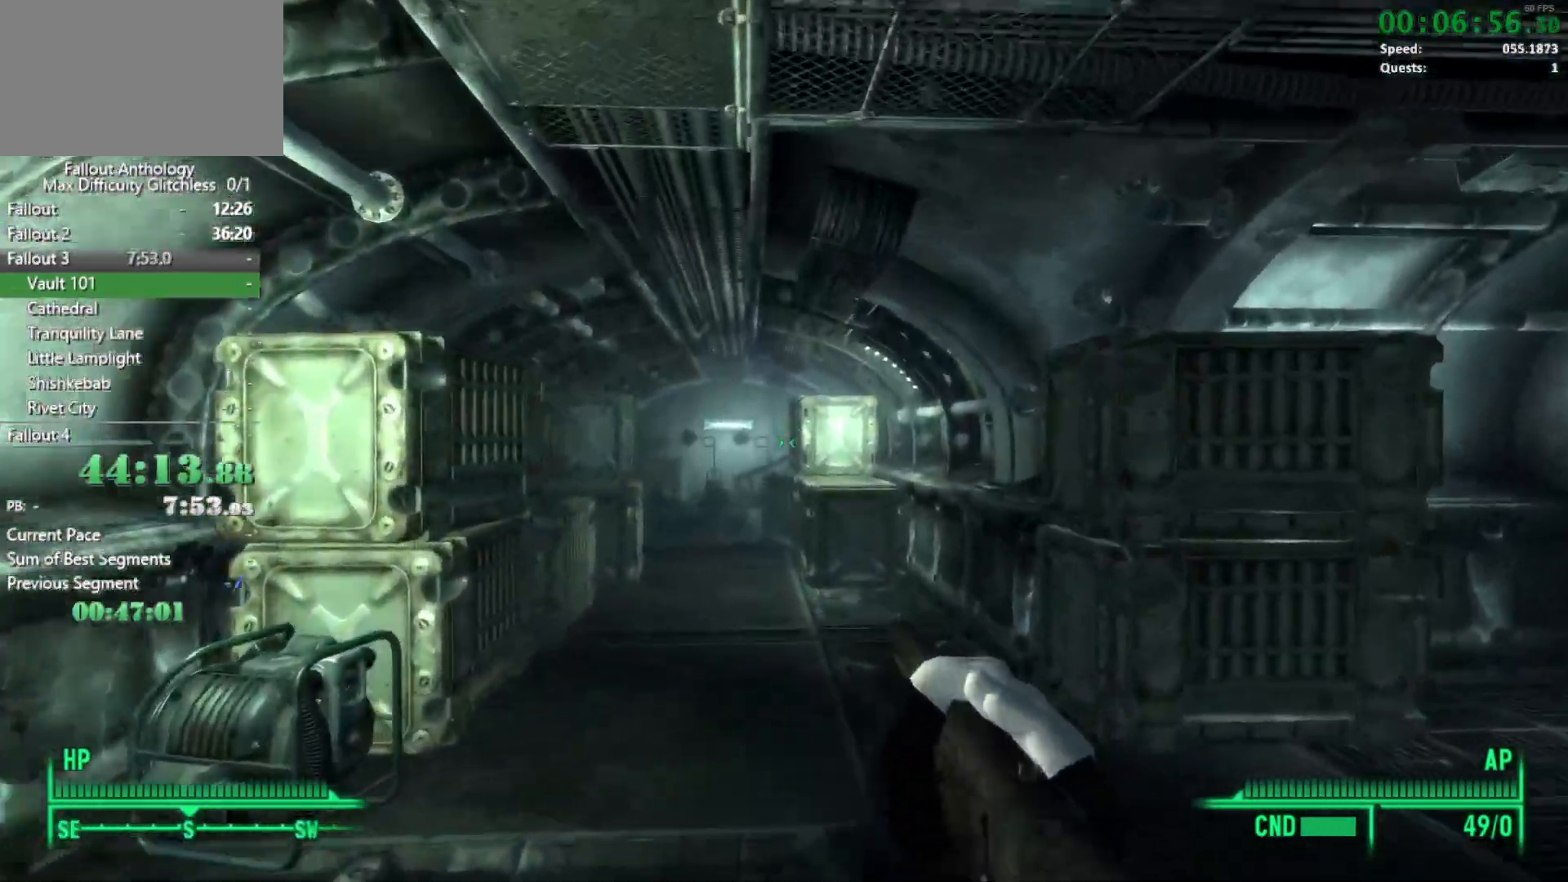
{"keys": ["w"], "mouse": [], "events": [[183, "w", "up"], [283, "w", "down"]]}
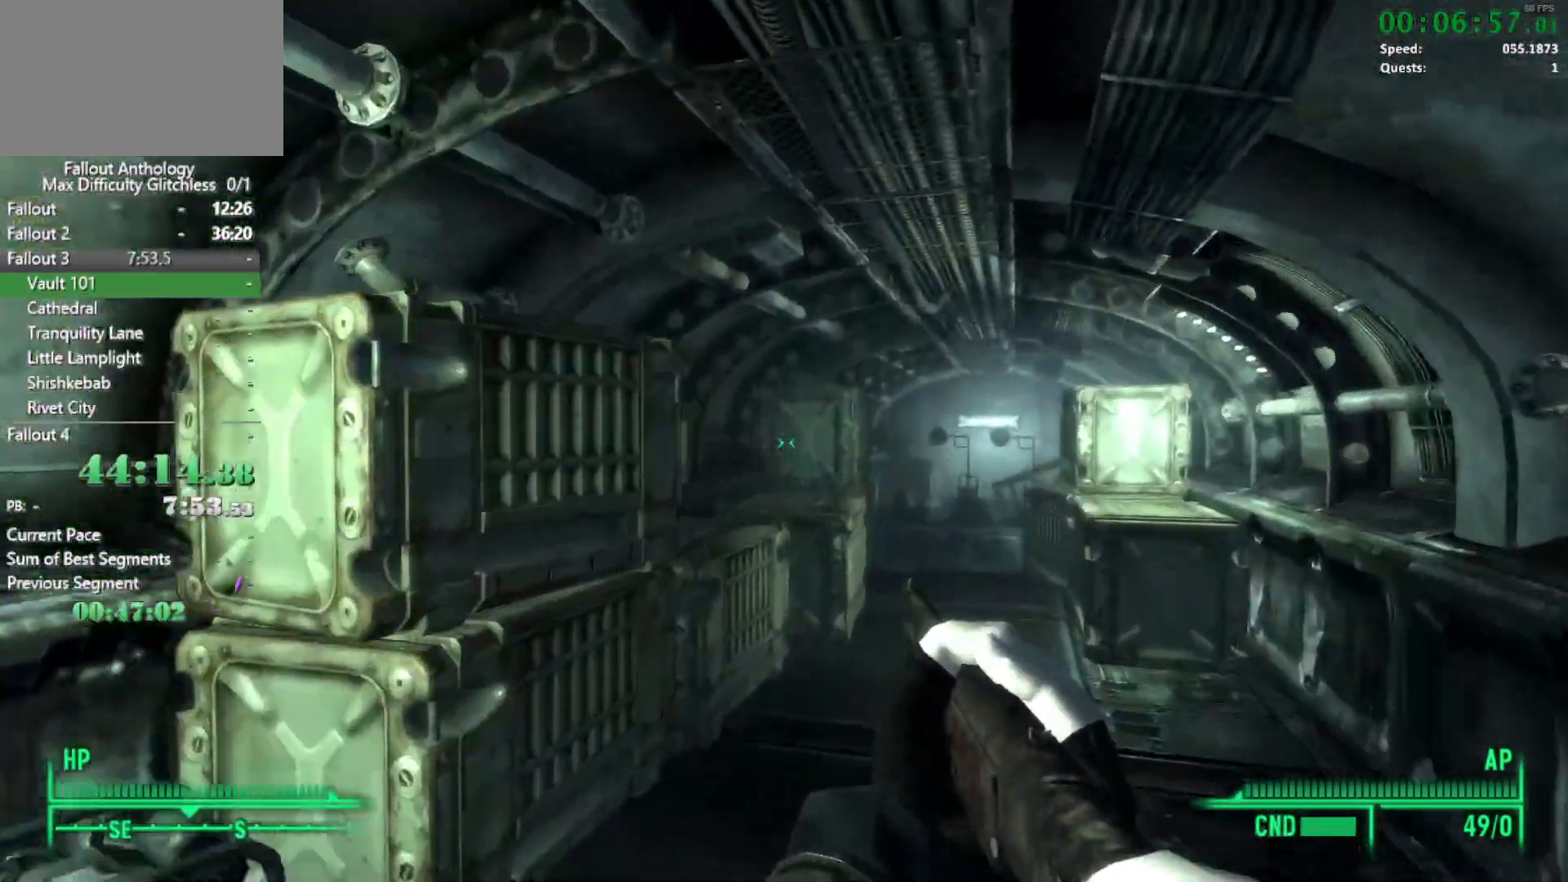
{"keys": ["w"], "mouse": [], "events": []}
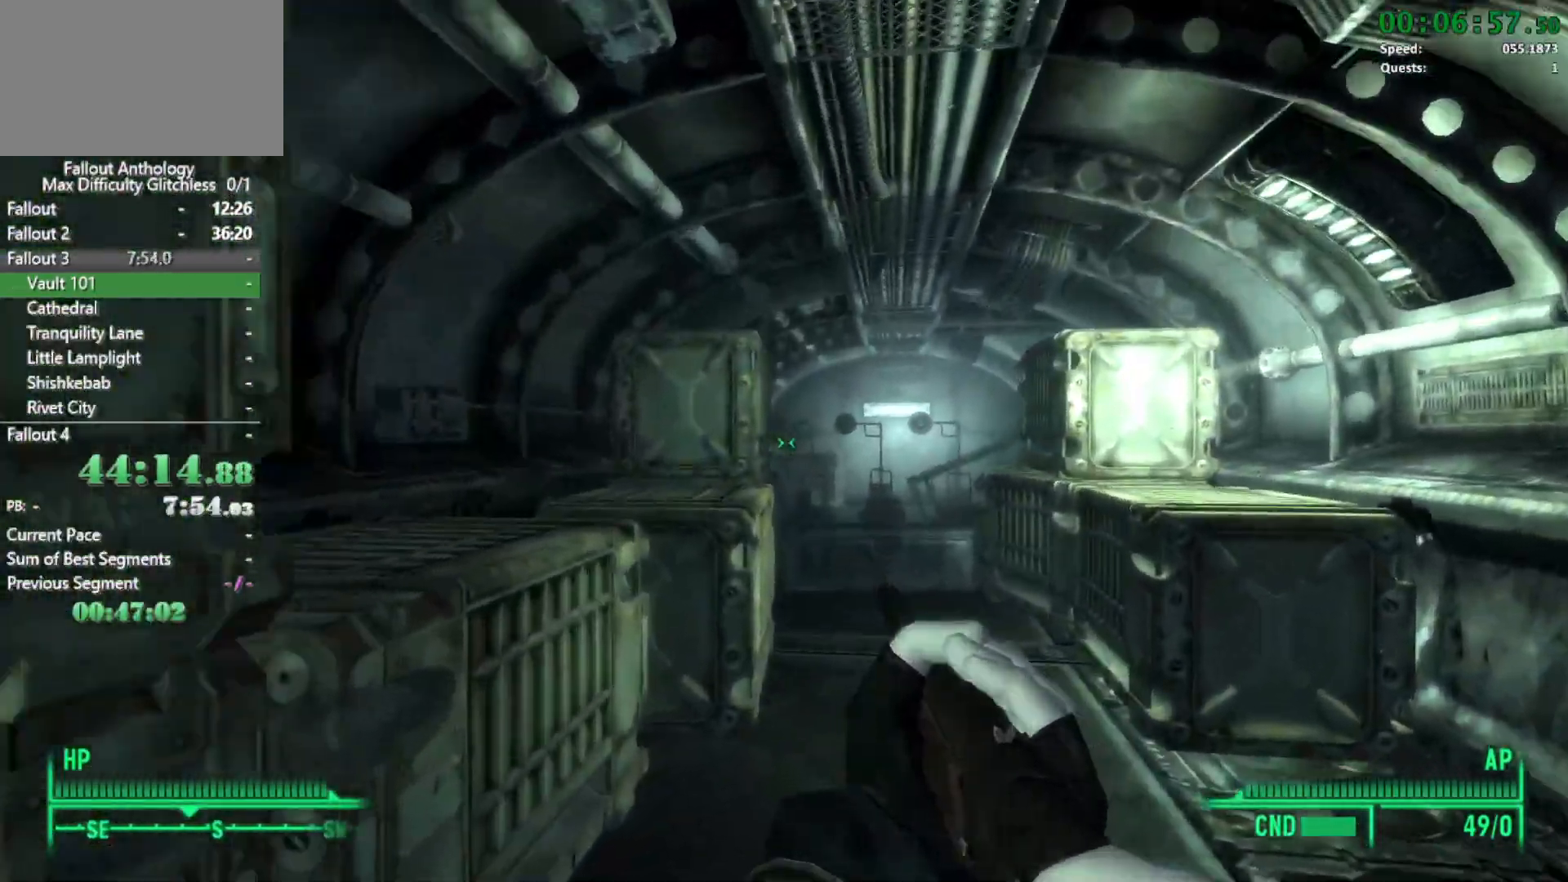
{"keys": ["w"], "mouse": [], "events": [[167, "w", "up"], [267, "w", "down"]]}
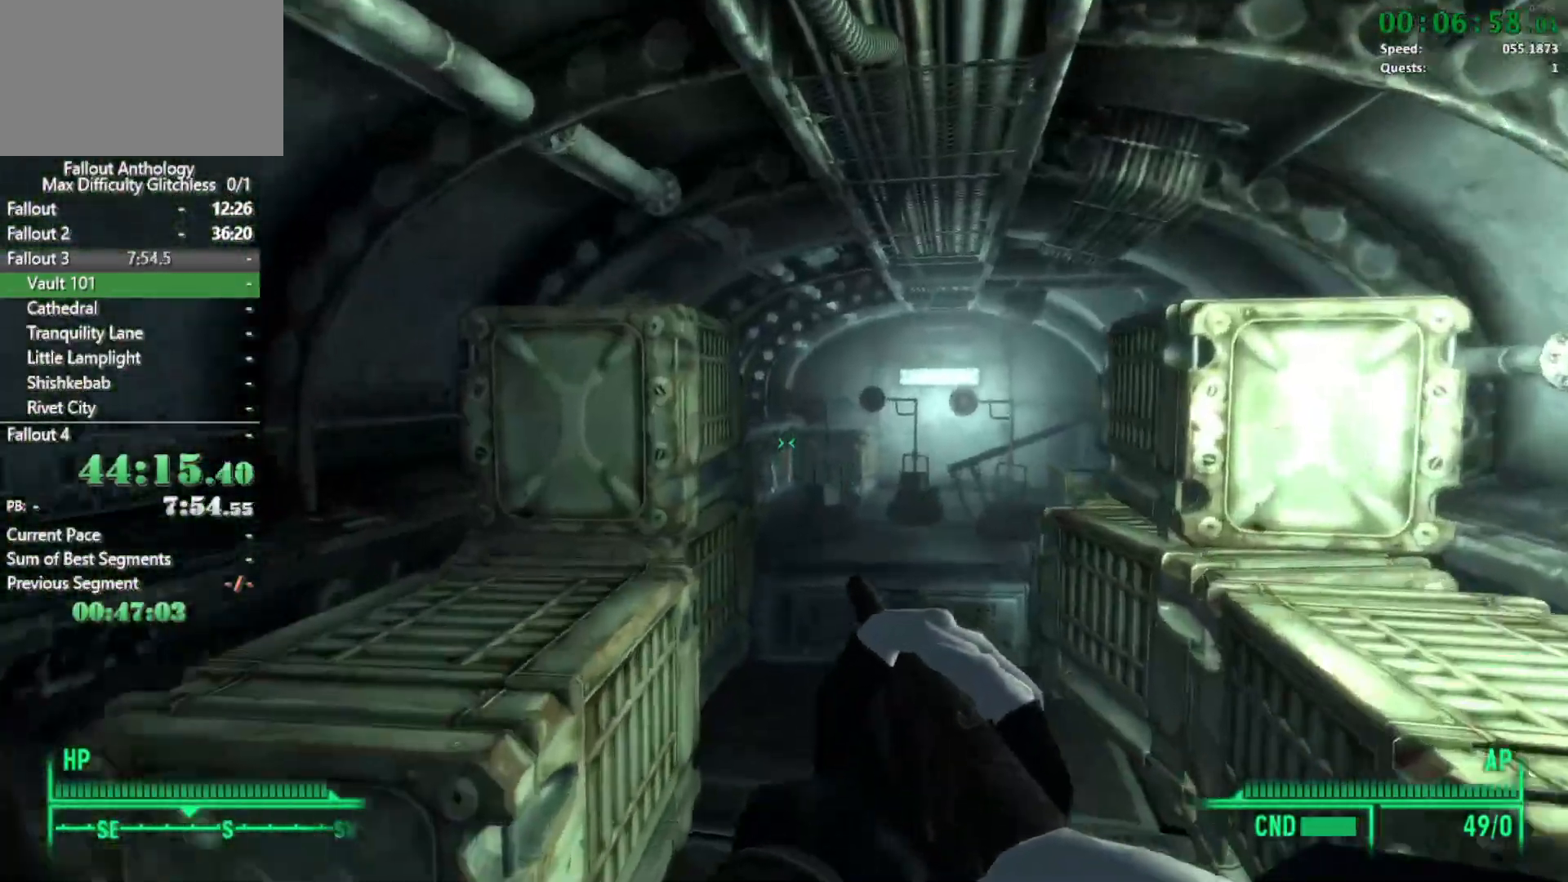
{"keys": ["w"], "mouse": [], "events": []}
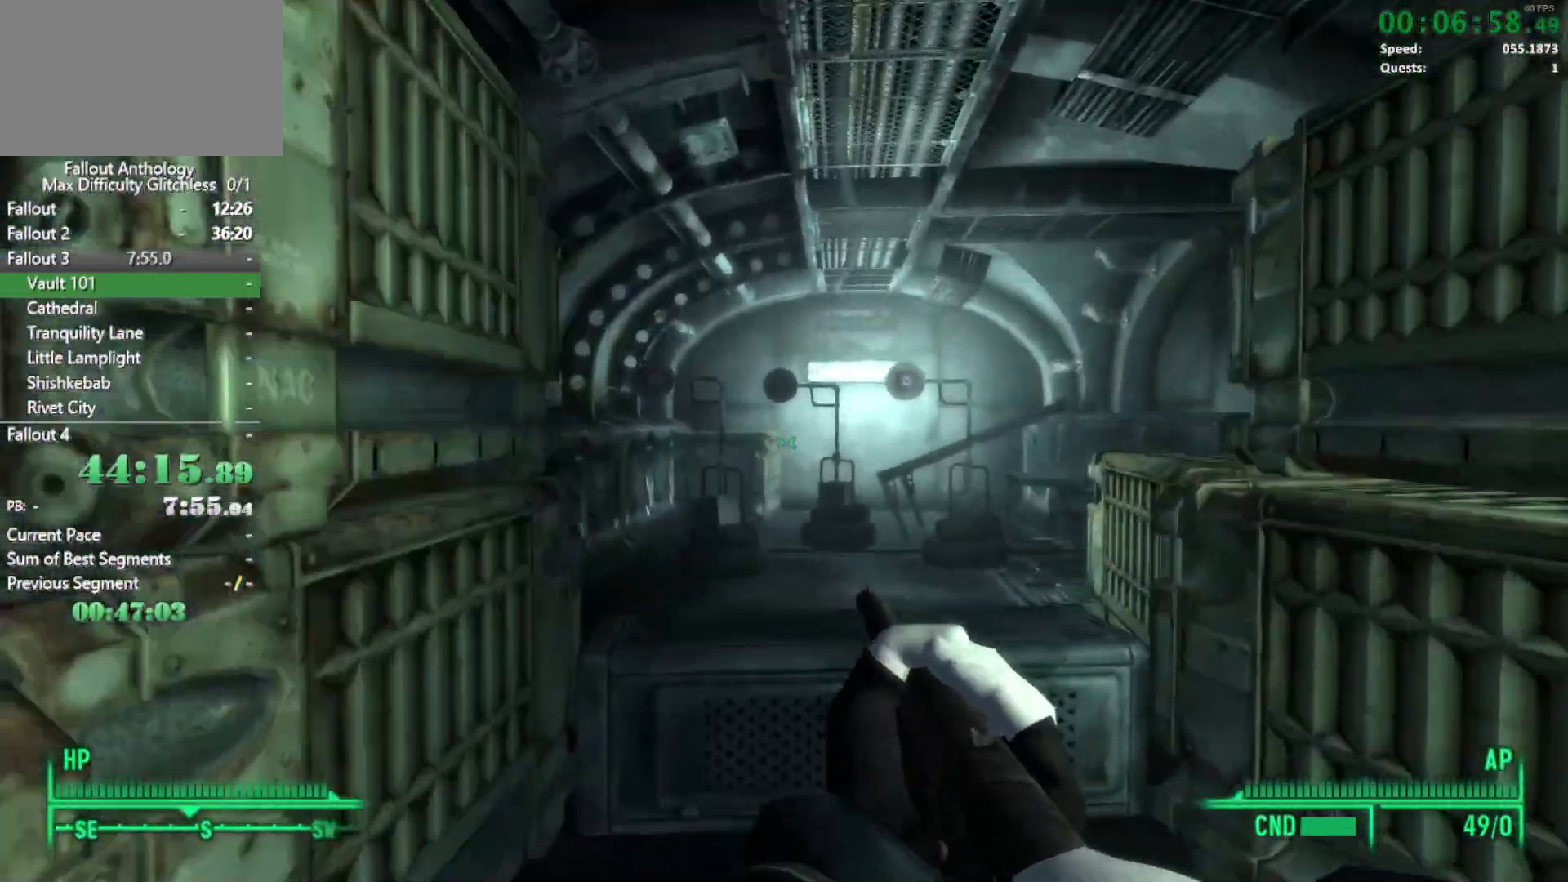
{"keys": [], "mouse": [], "events": [[433, "w", "up"]]}